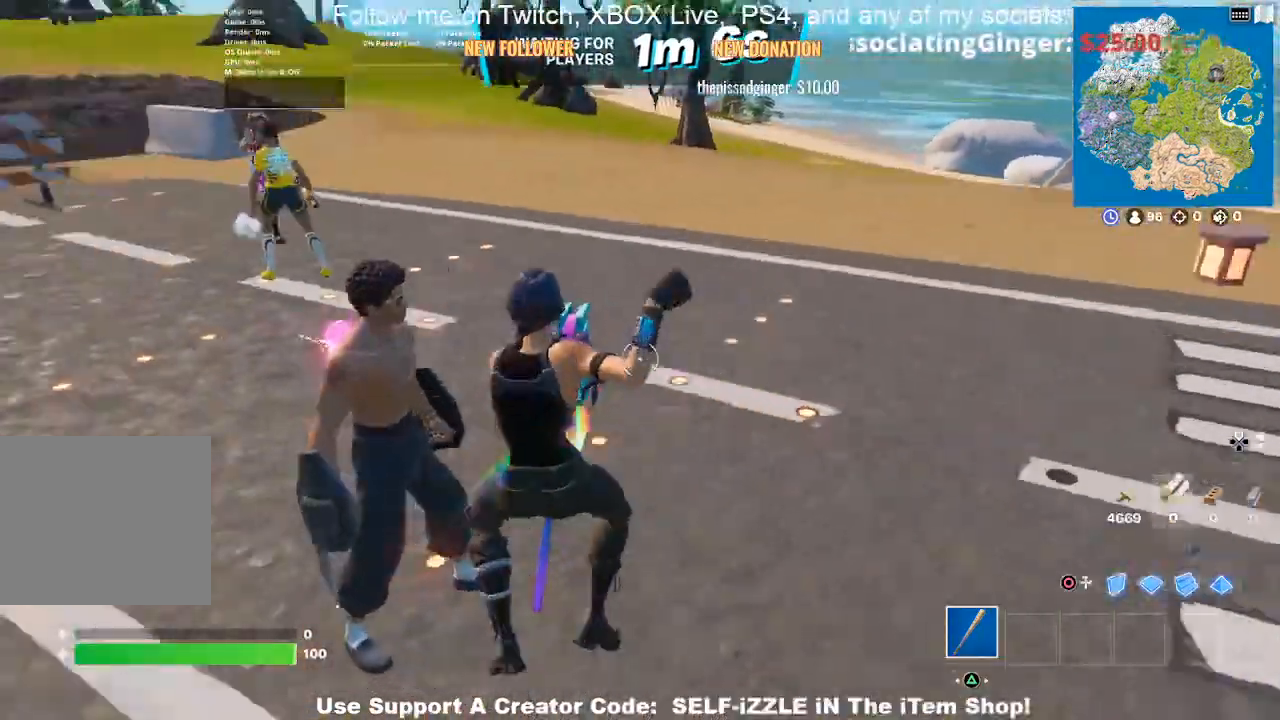
Gameplay with a controller (PlayStation layout); each line is a JSON object with the inputs held at the frame after it. "events" lists button and stick changes between this image and that frame as [ms after this image, input, new state], when the widget could be followed in between.
{"buttons": [], "left_stick": "up-right", "right_stick": "left", "events": []}
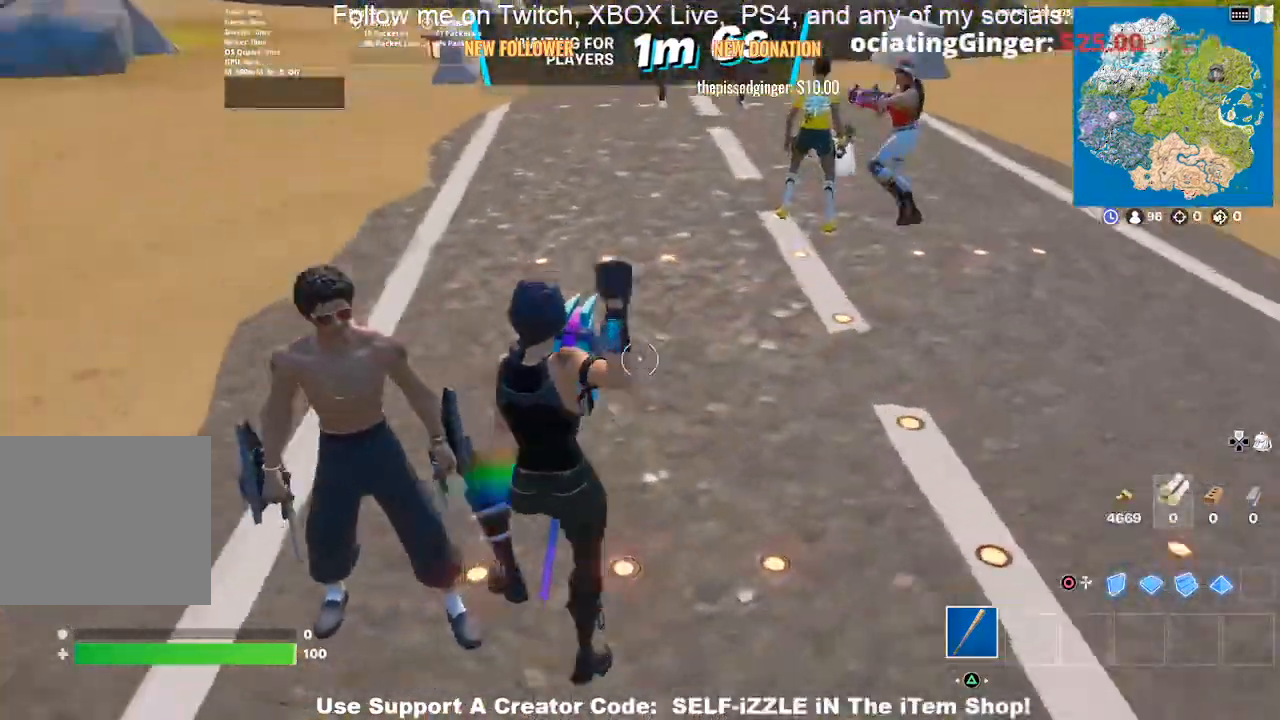
{"buttons": [], "left_stick": "up-right", "right_stick": "center", "events": [[433, "right_stick", "center"]]}
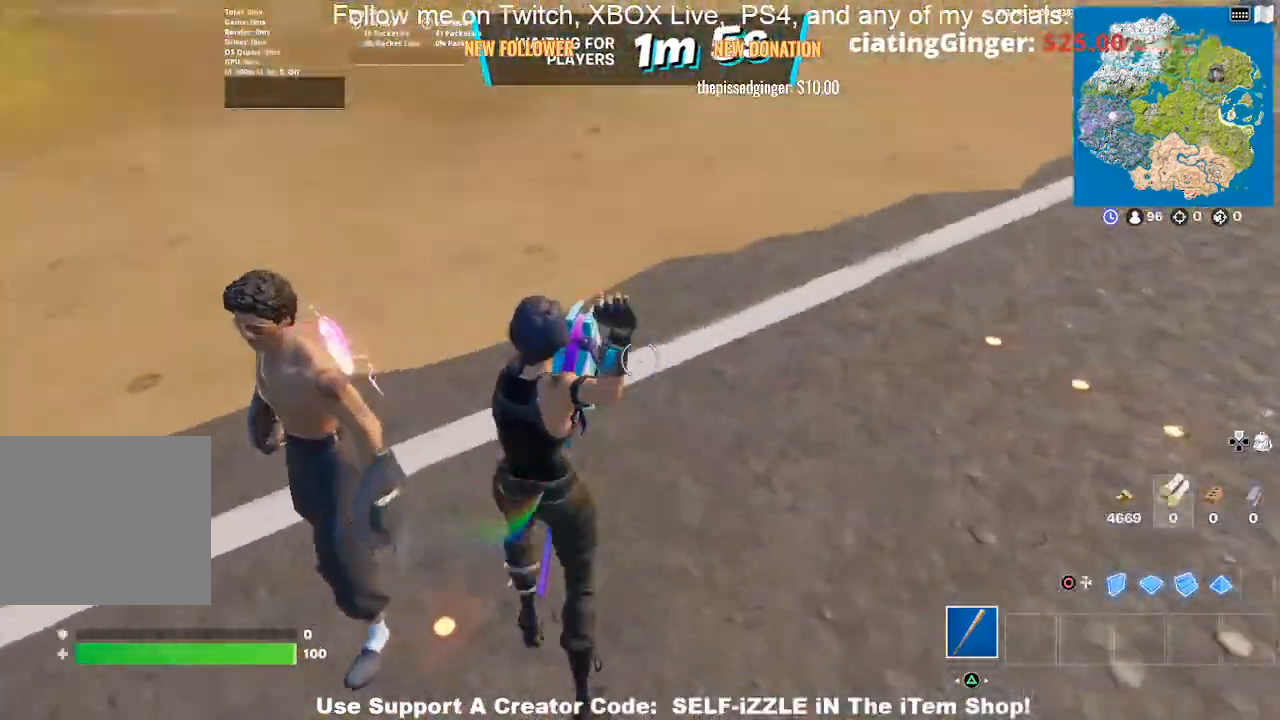
{"buttons": [], "left_stick": "up-right", "right_stick": "left", "events": [[100, "right_stick", "left"]]}
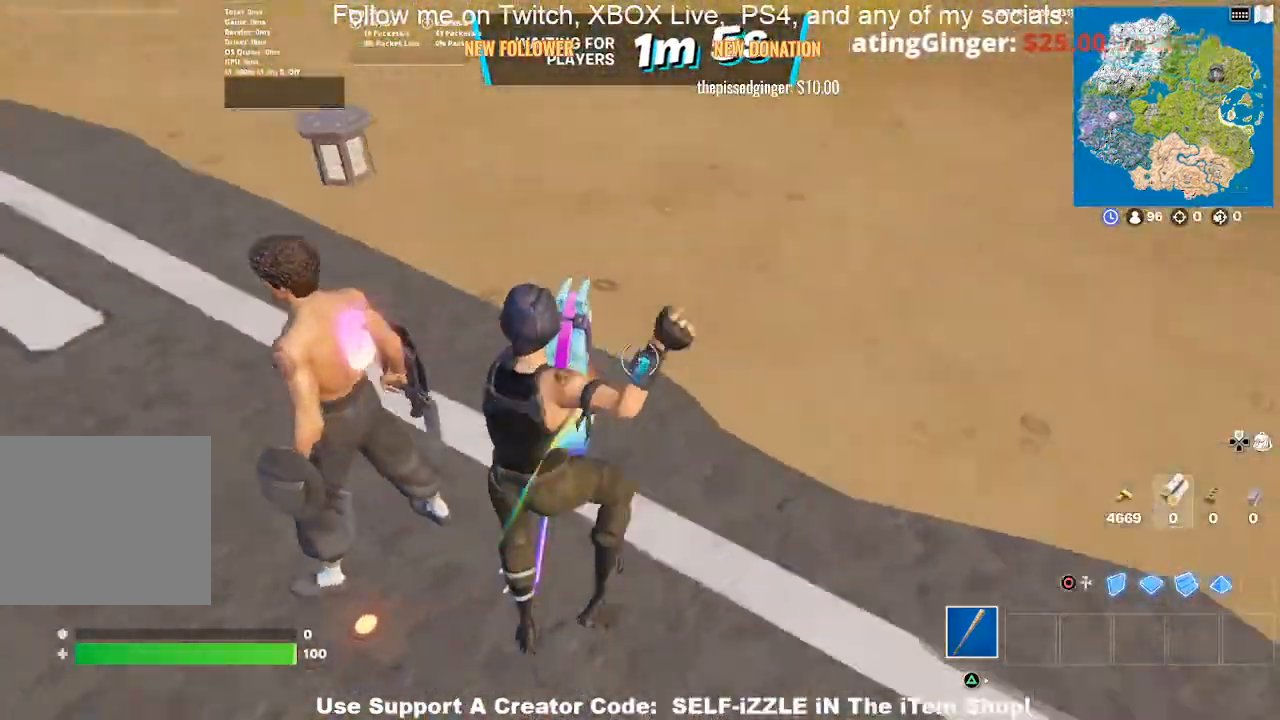
{"buttons": [], "left_stick": "up-right", "right_stick": "left", "events": []}
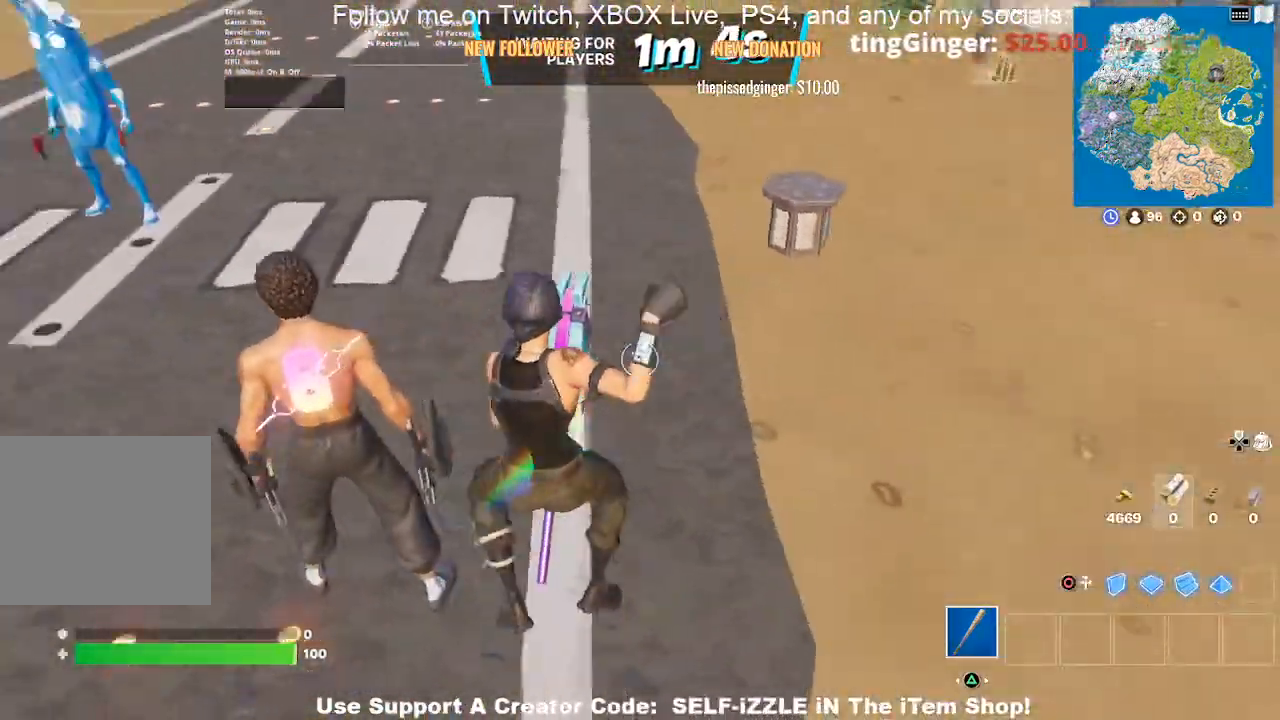
{"buttons": [], "left_stick": "up-right", "right_stick": "left", "events": []}
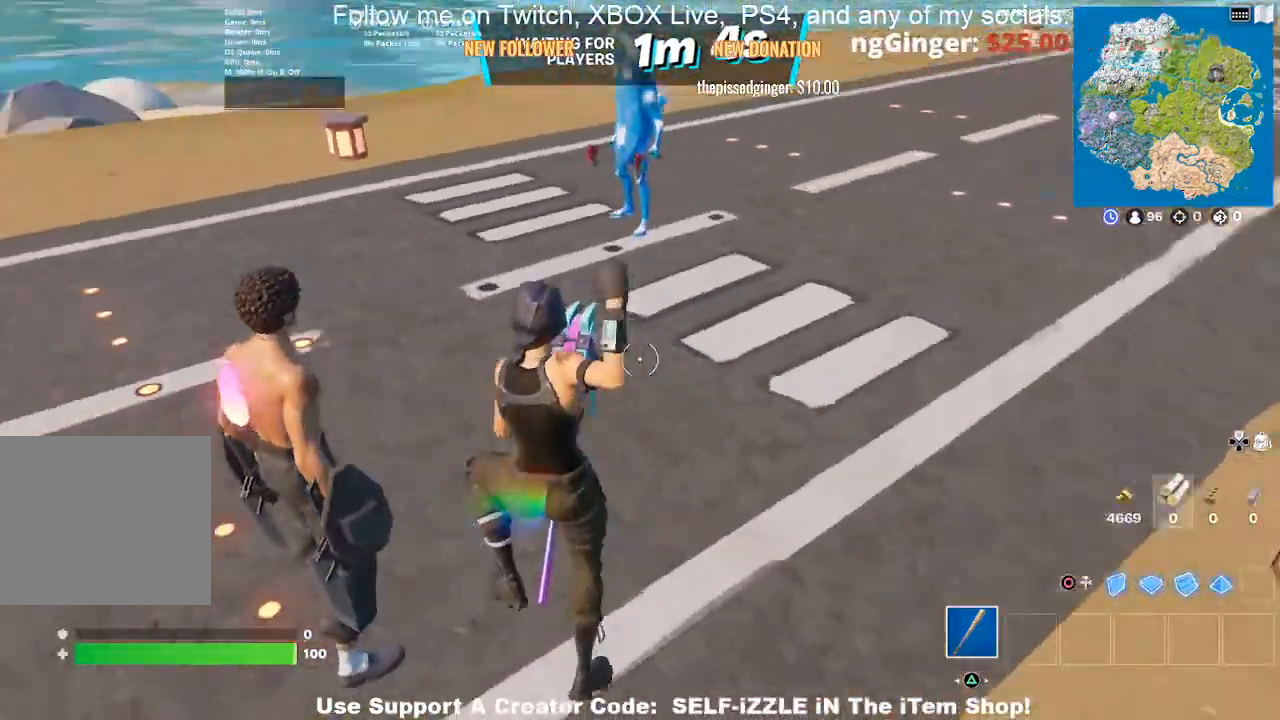
{"buttons": [], "left_stick": "up-right", "right_stick": "left", "events": []}
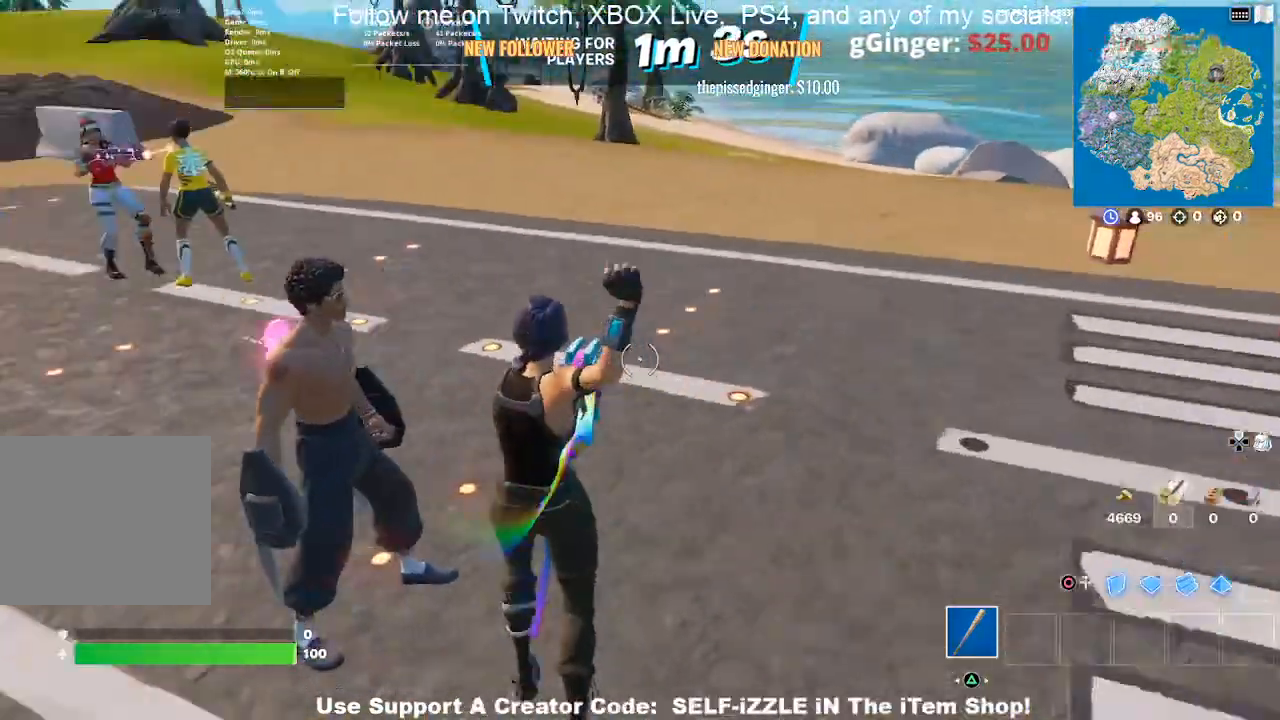
{"buttons": [], "left_stick": "center", "right_stick": "left", "events": [[100, "left_stick", "center"]]}
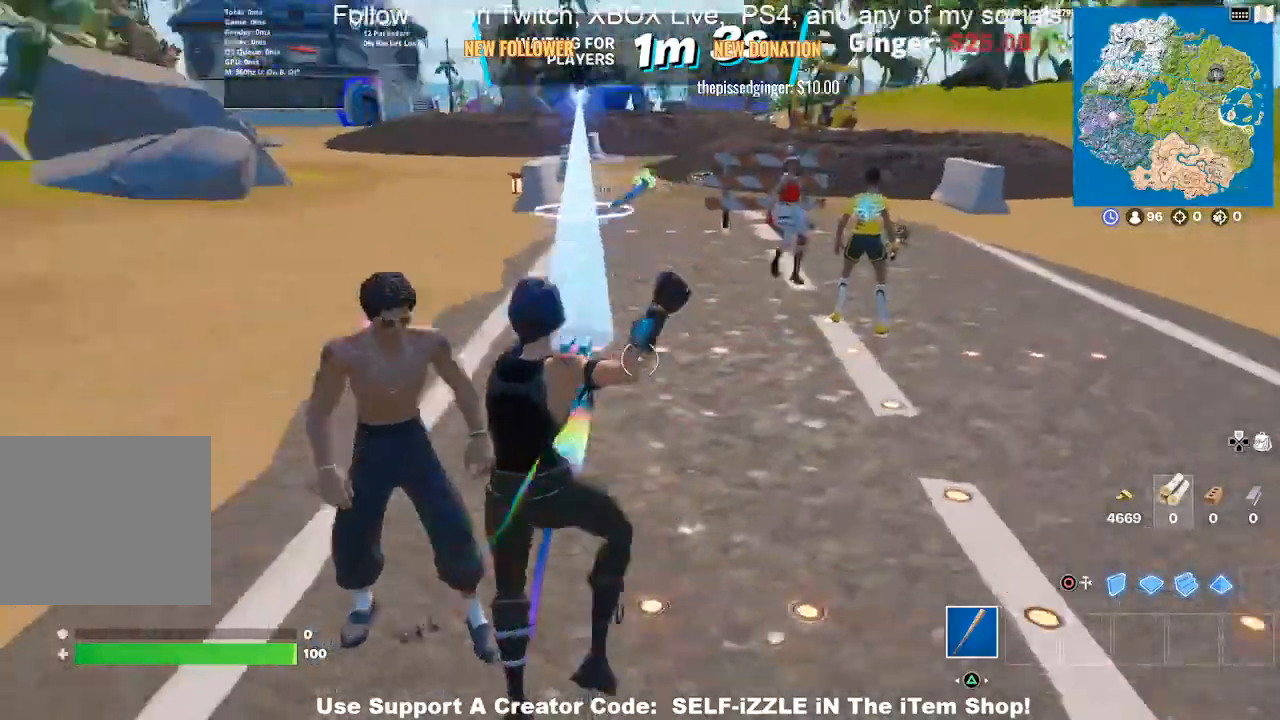
{"buttons": [], "left_stick": "center", "right_stick": "left", "events": []}
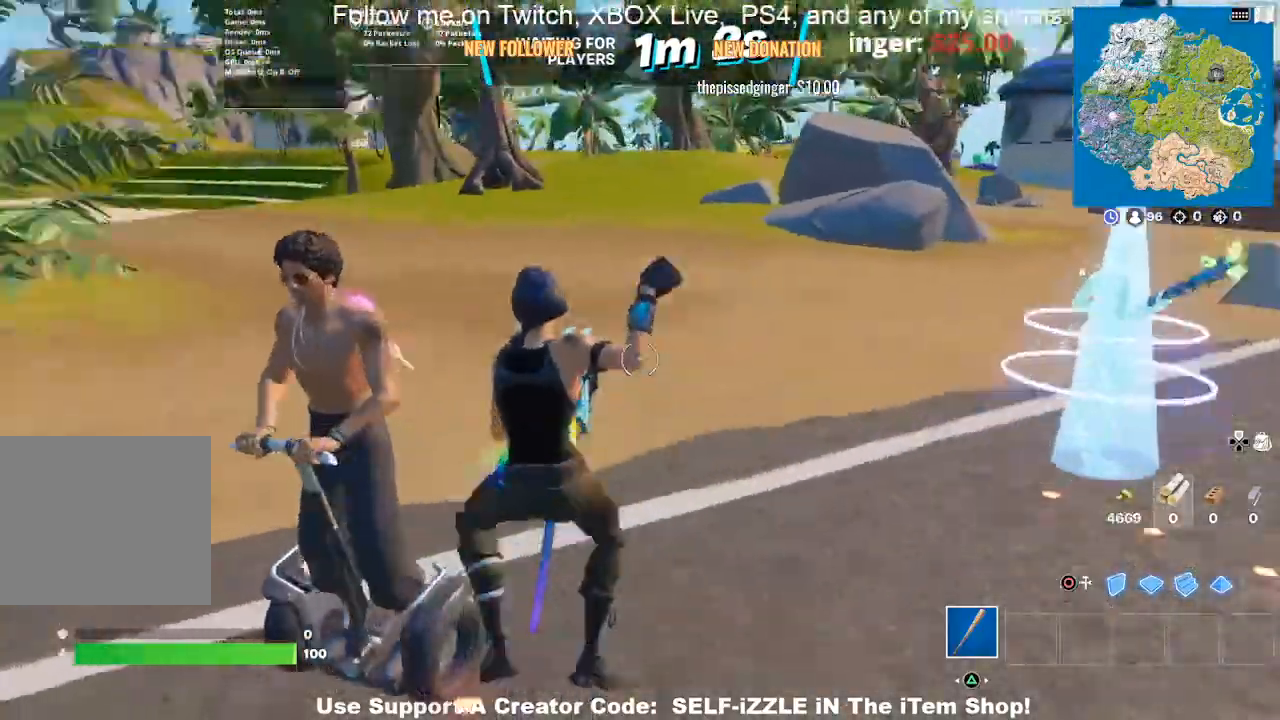
{"buttons": [], "left_stick": "center", "right_stick": "left", "events": []}
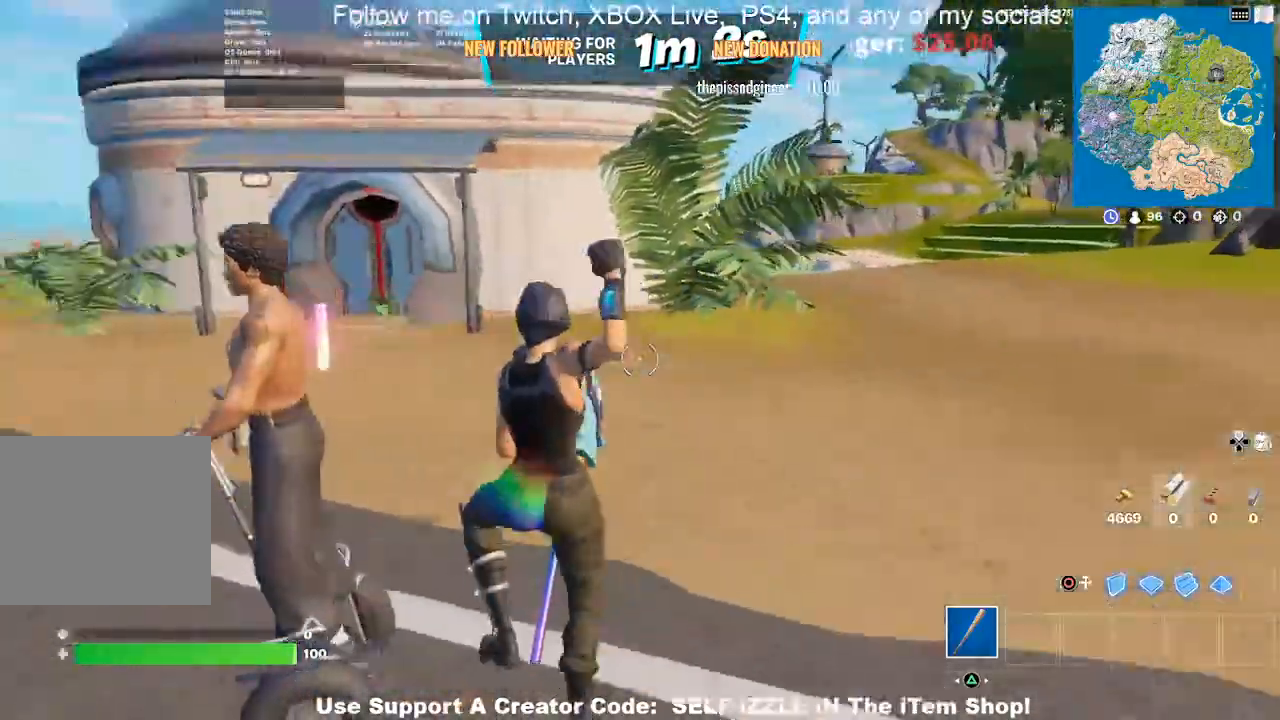
{"buttons": [], "left_stick": "center", "right_stick": "left", "events": []}
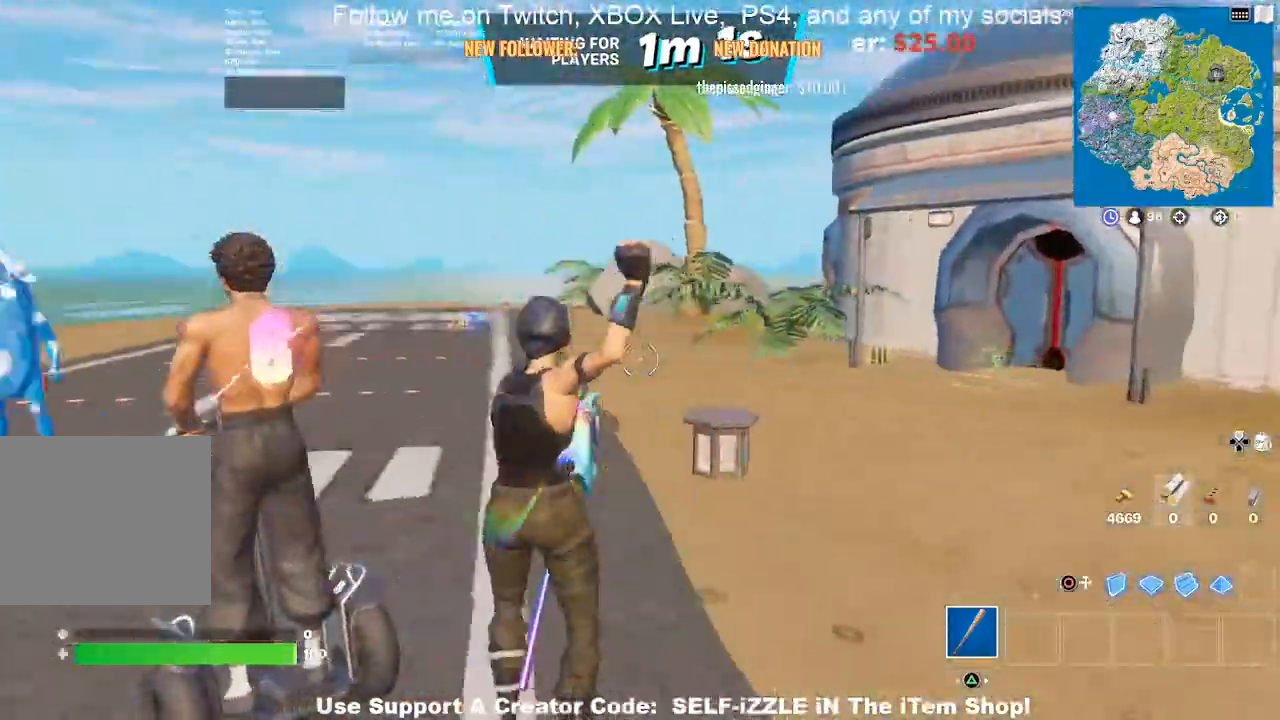
{"buttons": [], "left_stick": "center", "right_stick": "left", "events": []}
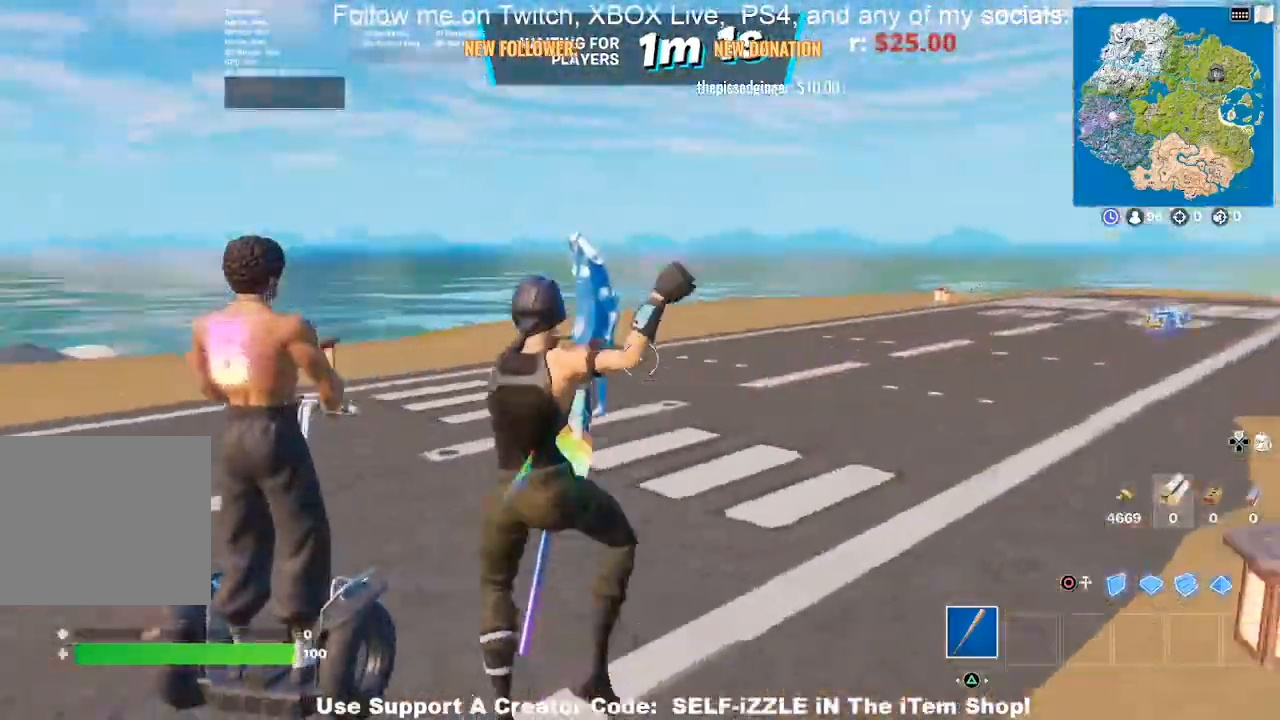
{"buttons": [], "left_stick": "center", "right_stick": "left", "events": []}
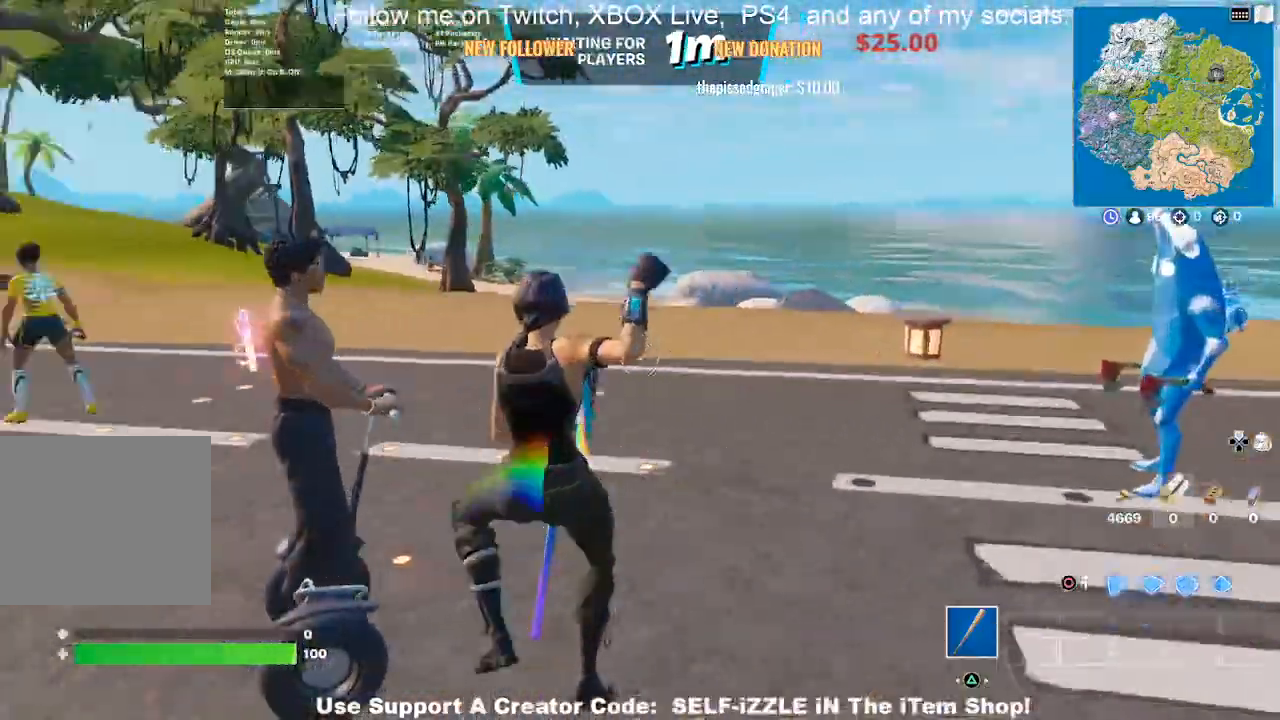
{"buttons": [], "left_stick": "center", "right_stick": "left", "events": []}
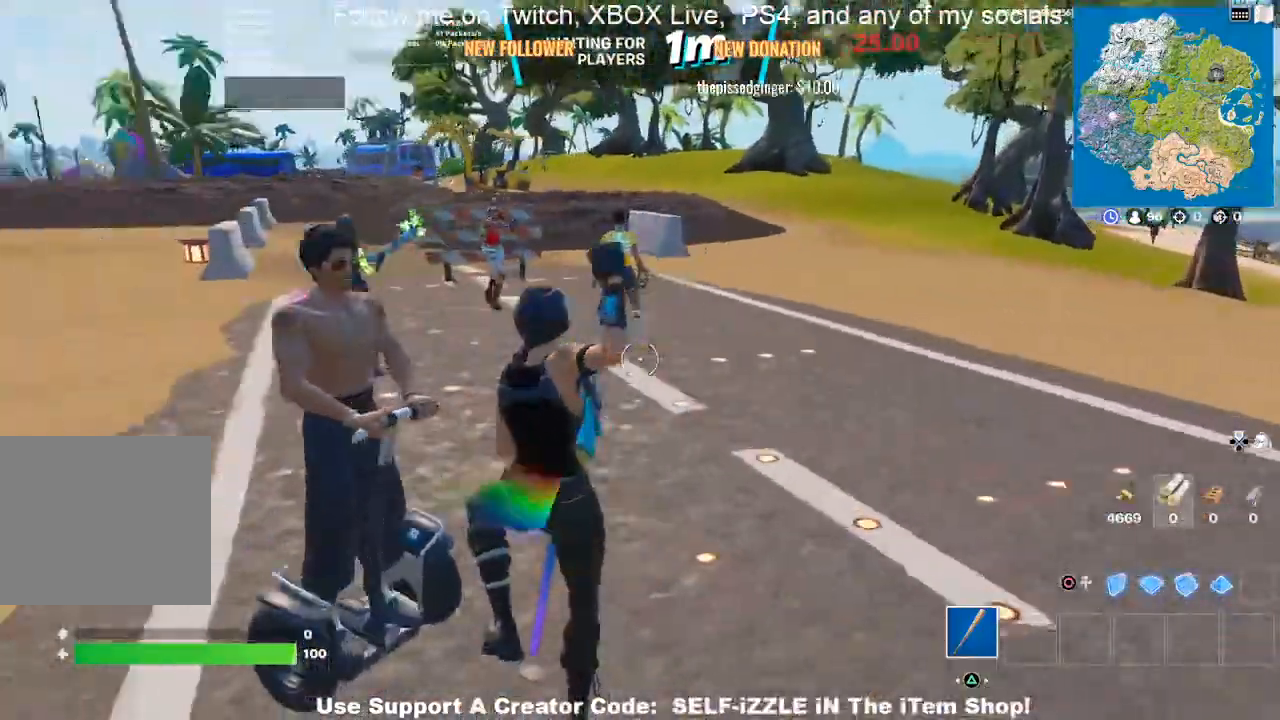
{"buttons": [], "left_stick": "center", "right_stick": "left", "events": []}
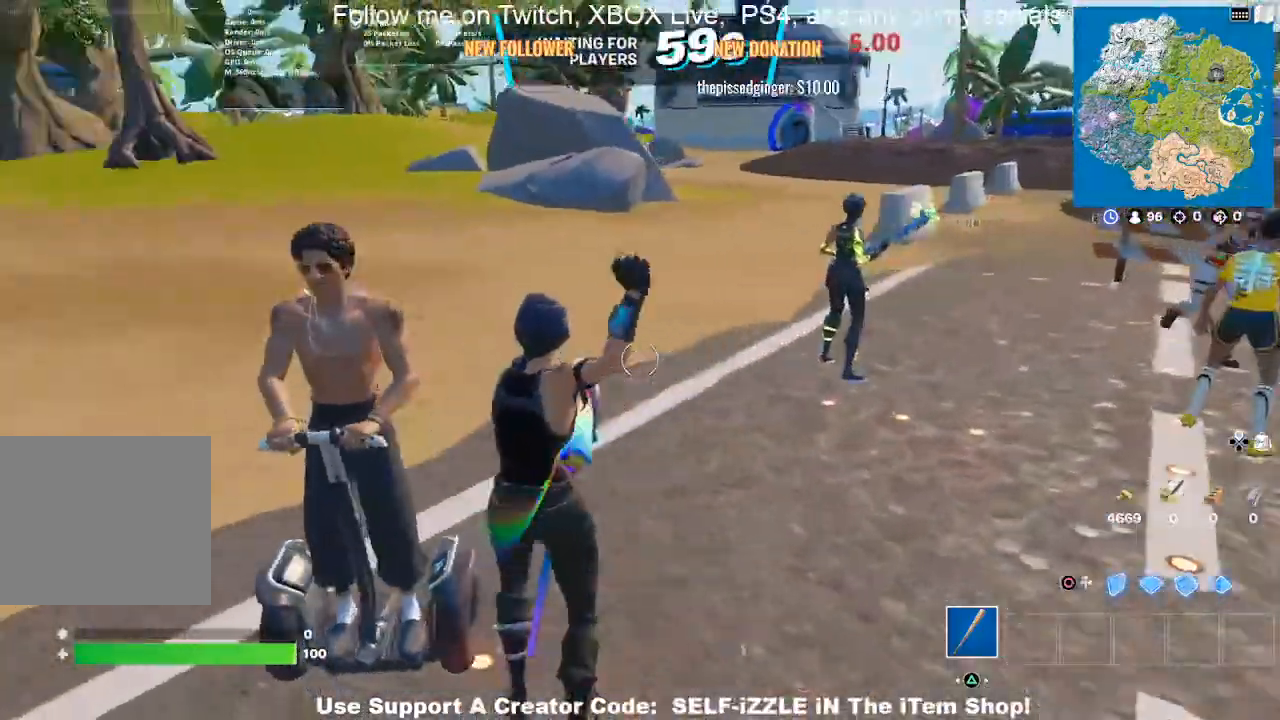
{"buttons": [], "left_stick": "center", "right_stick": "left", "events": []}
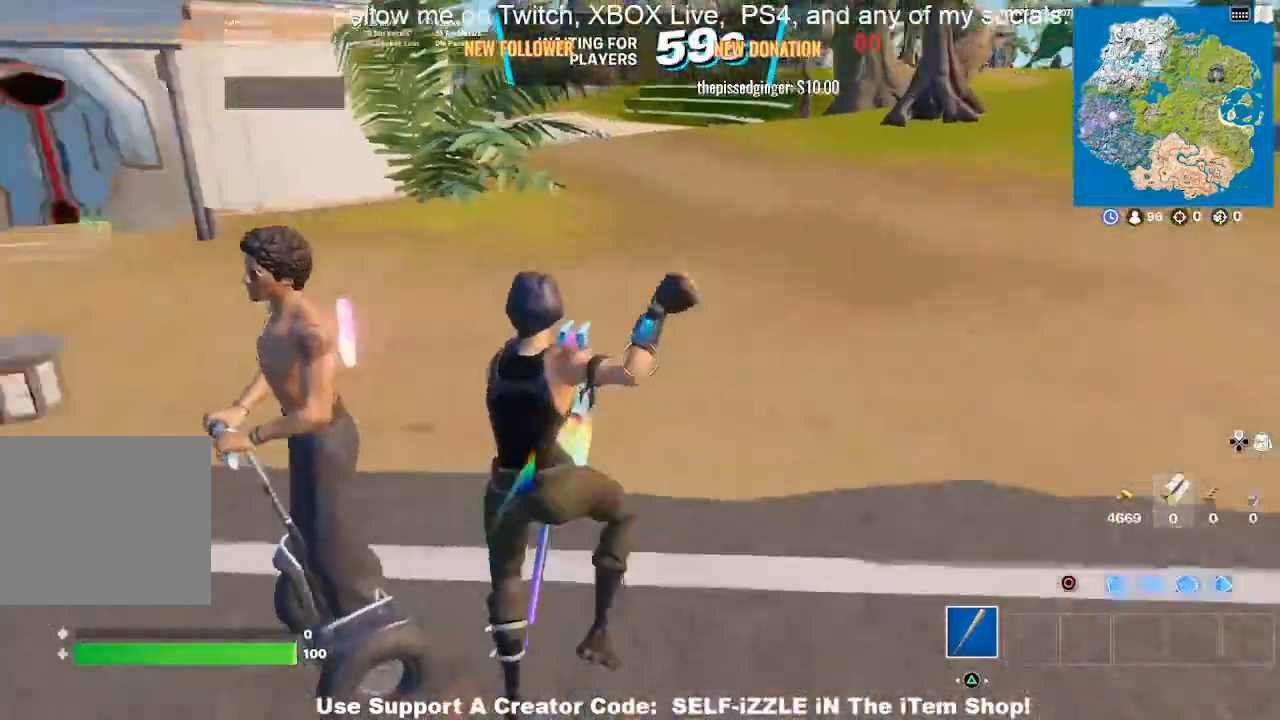
{"buttons": [], "left_stick": "center", "right_stick": "left", "events": []}
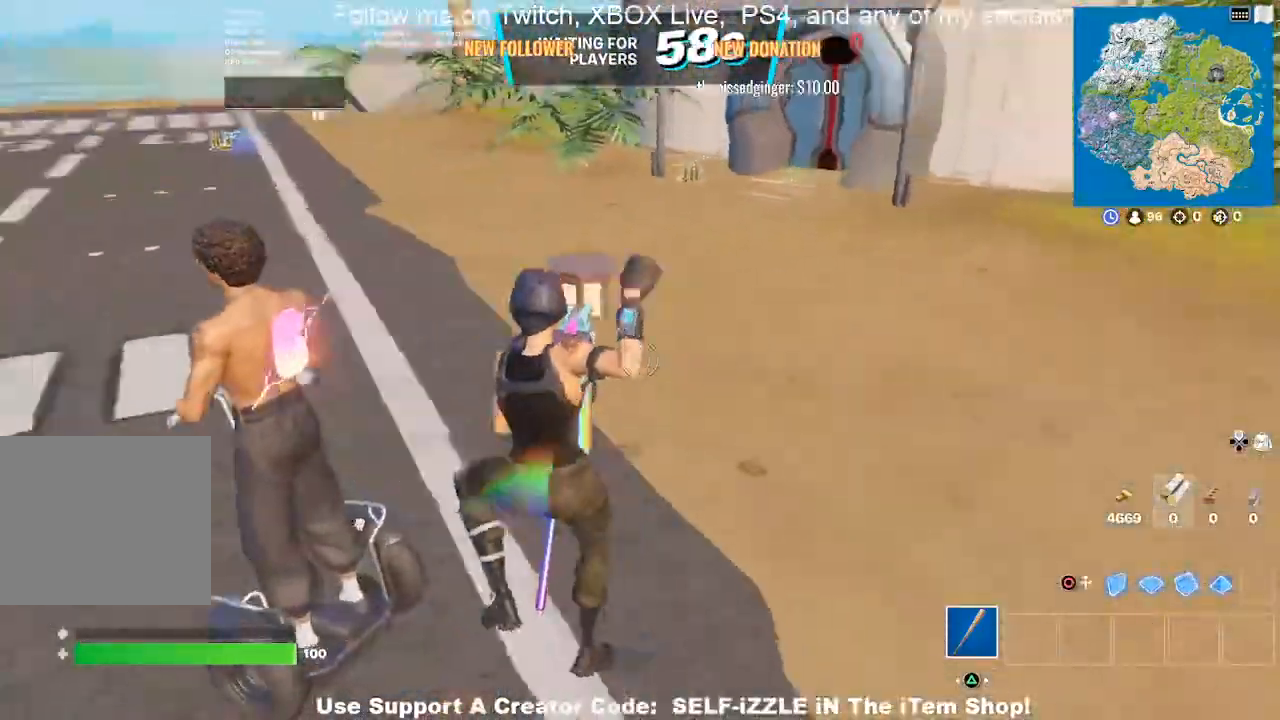
{"buttons": [], "left_stick": "up", "right_stick": "left", "events": [[100, "left_stick", "up"]]}
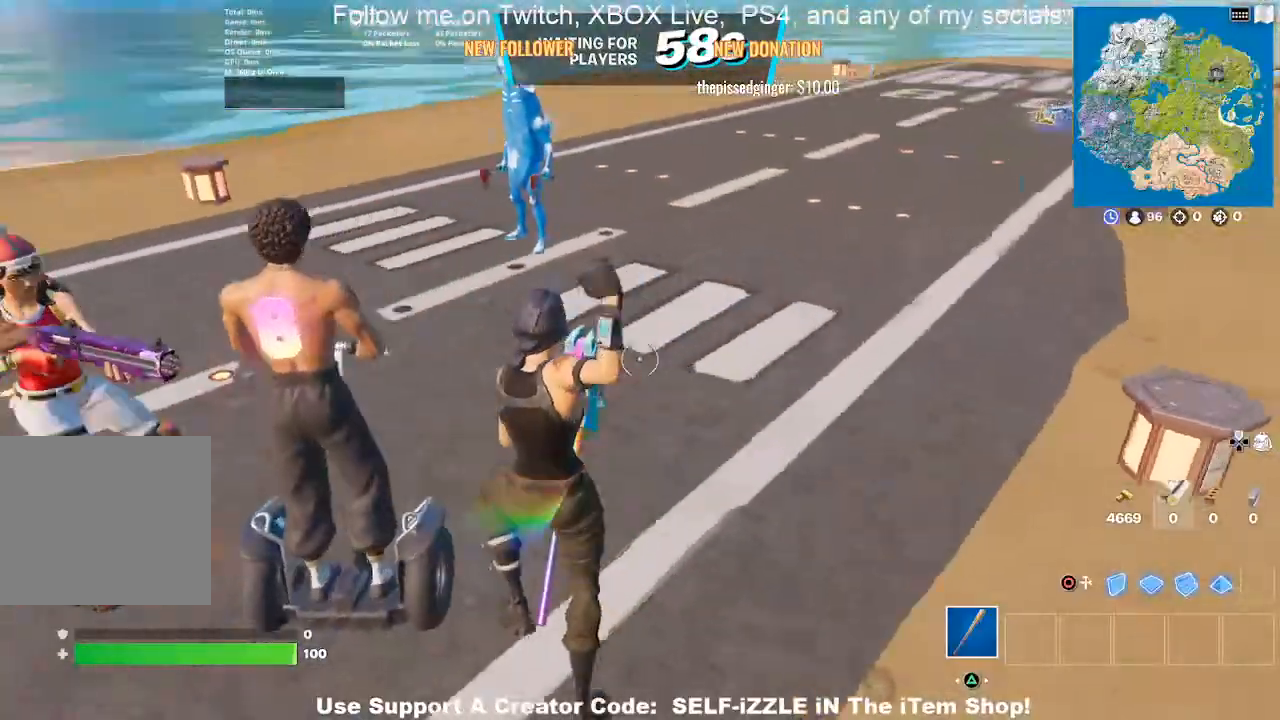
{"buttons": [], "left_stick": "up", "right_stick": "left", "events": []}
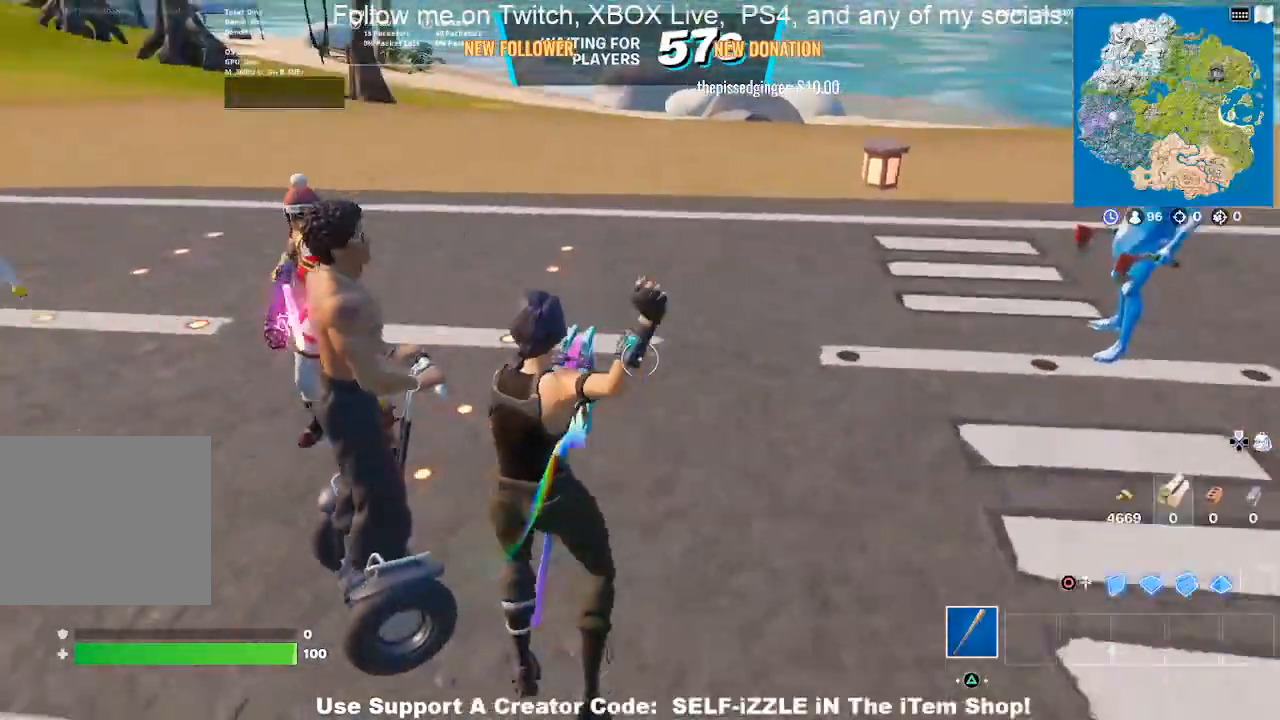
{"buttons": [], "left_stick": "up", "right_stick": "center", "events": [[500, "right_stick", "center"]]}
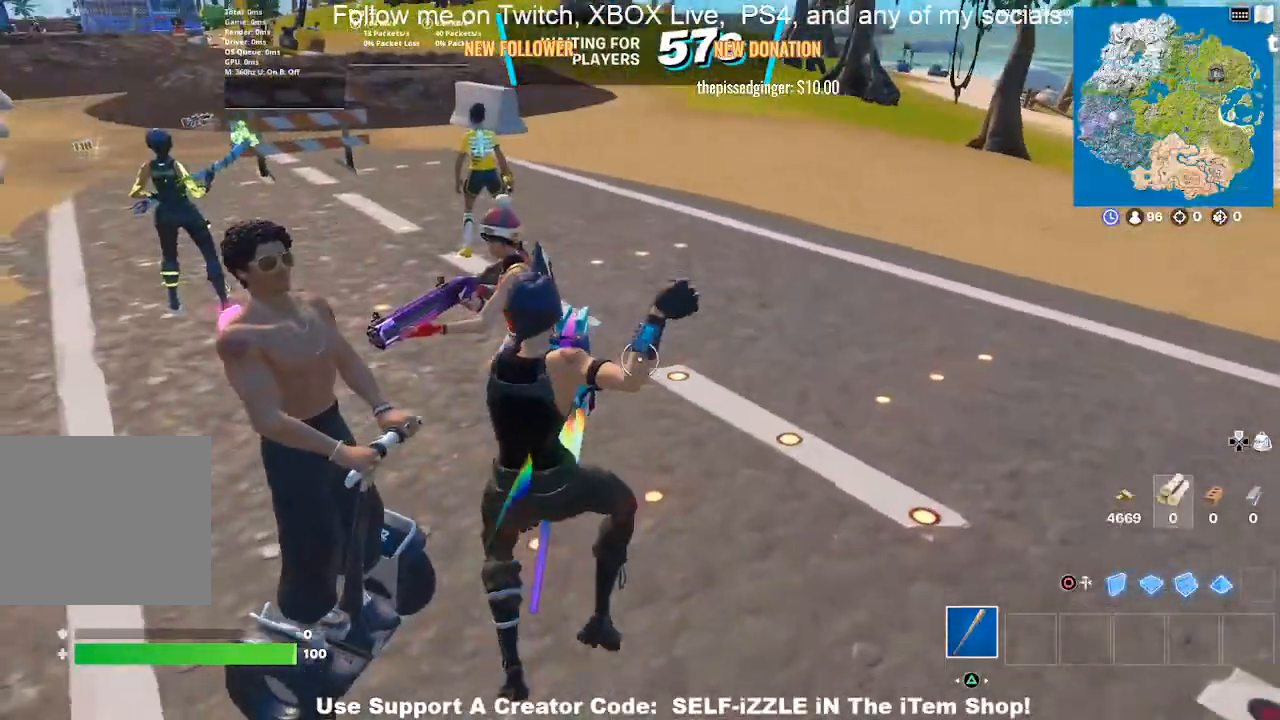
{"buttons": [], "left_stick": "up-right", "right_stick": "center", "events": [[67, "left_stick", "up-right"]]}
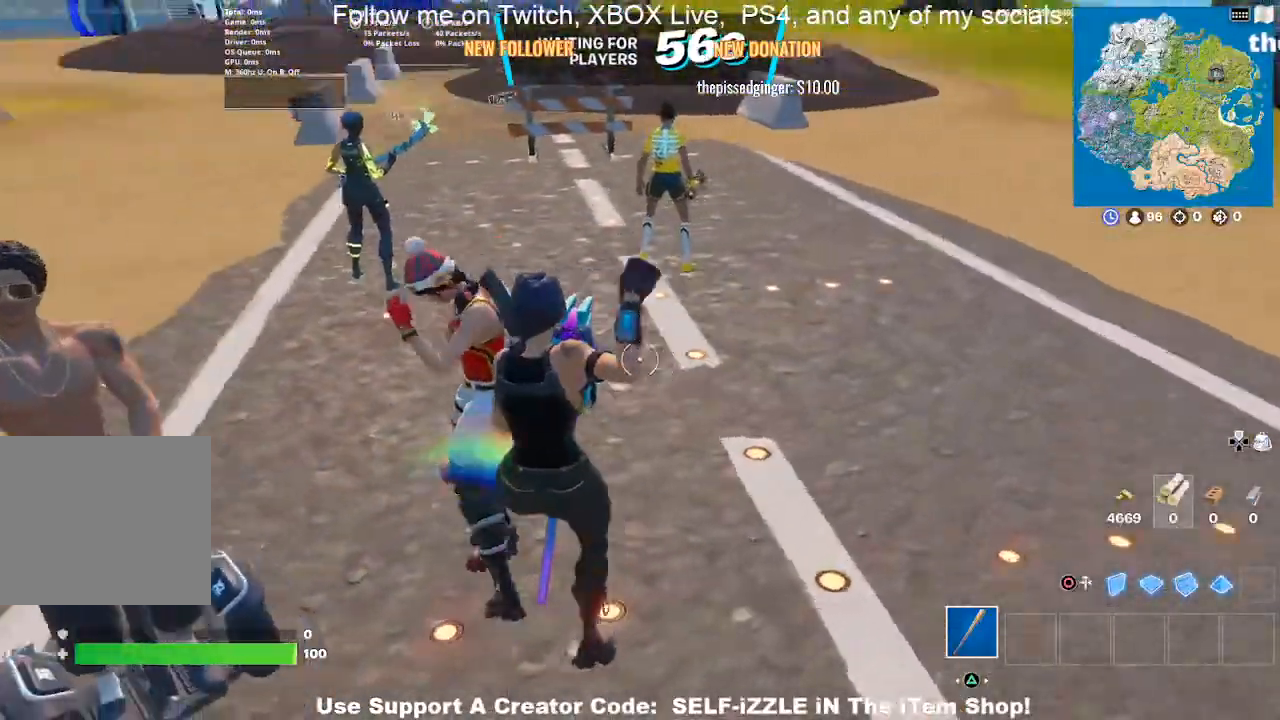
{"buttons": [], "left_stick": "up-right", "right_stick": "center", "events": []}
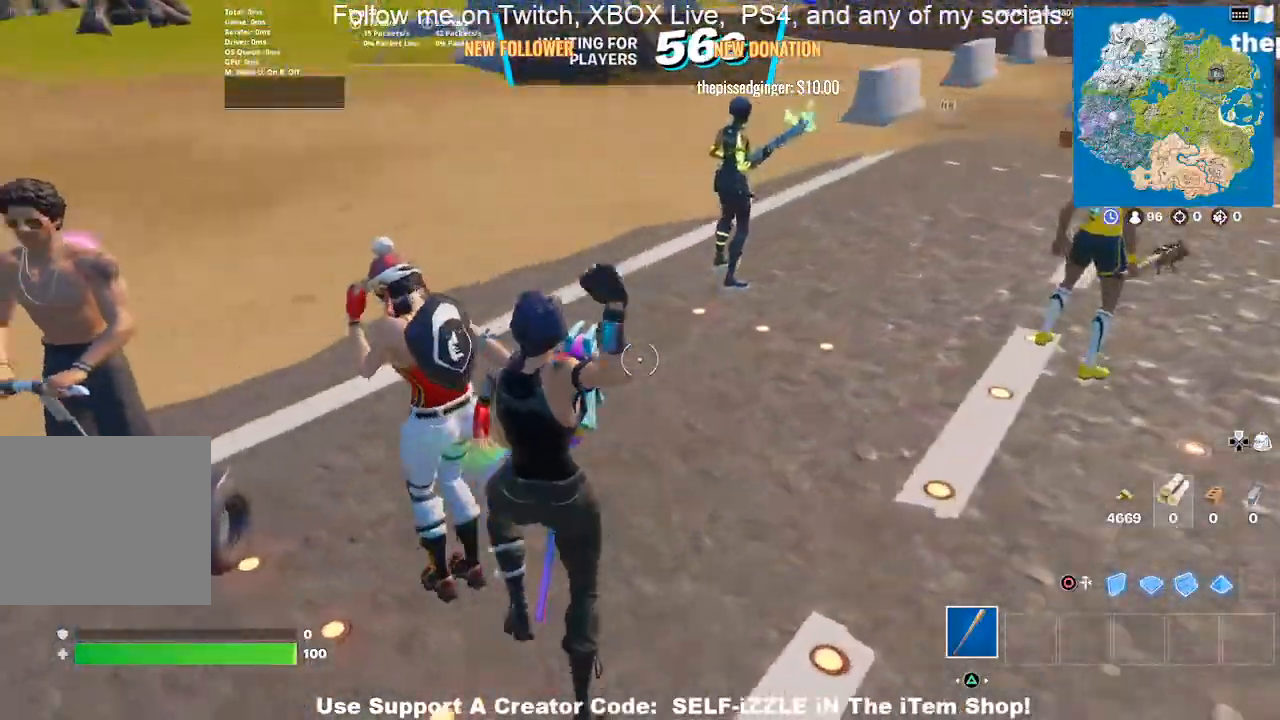
{"buttons": [], "left_stick": "up-right", "right_stick": "center", "events": []}
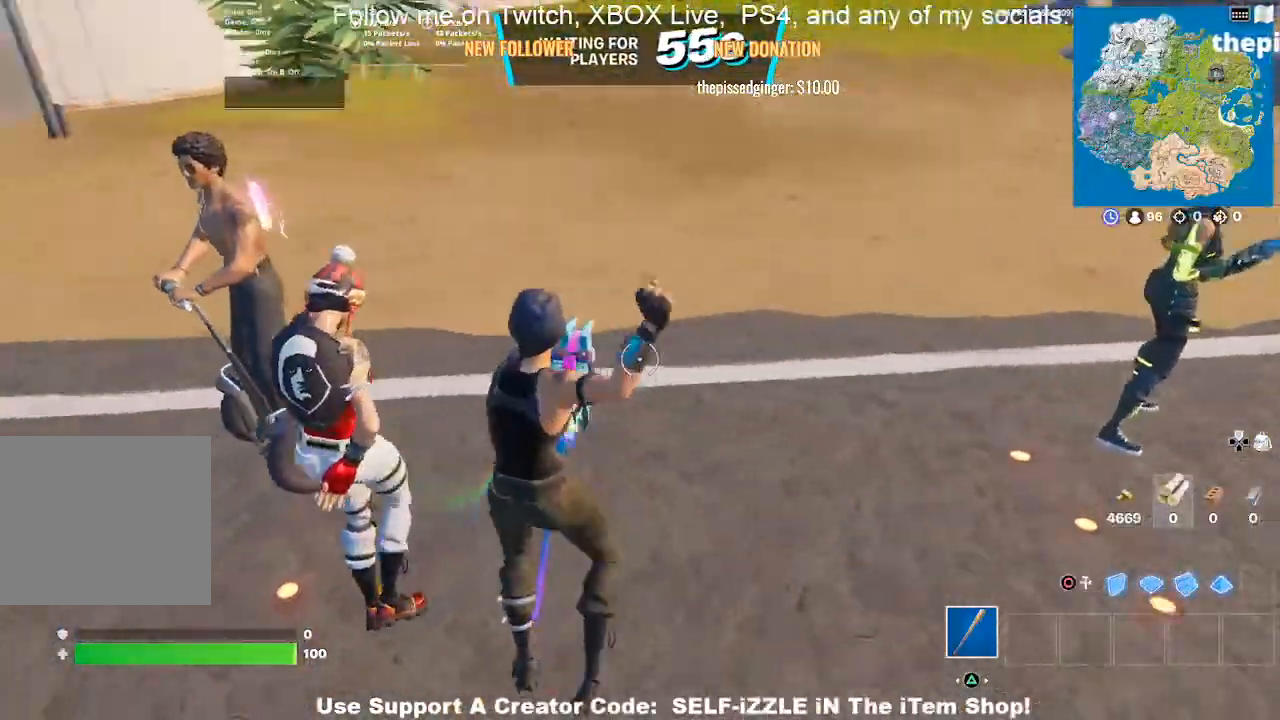
{"buttons": [], "left_stick": "up-right", "right_stick": "center", "events": []}
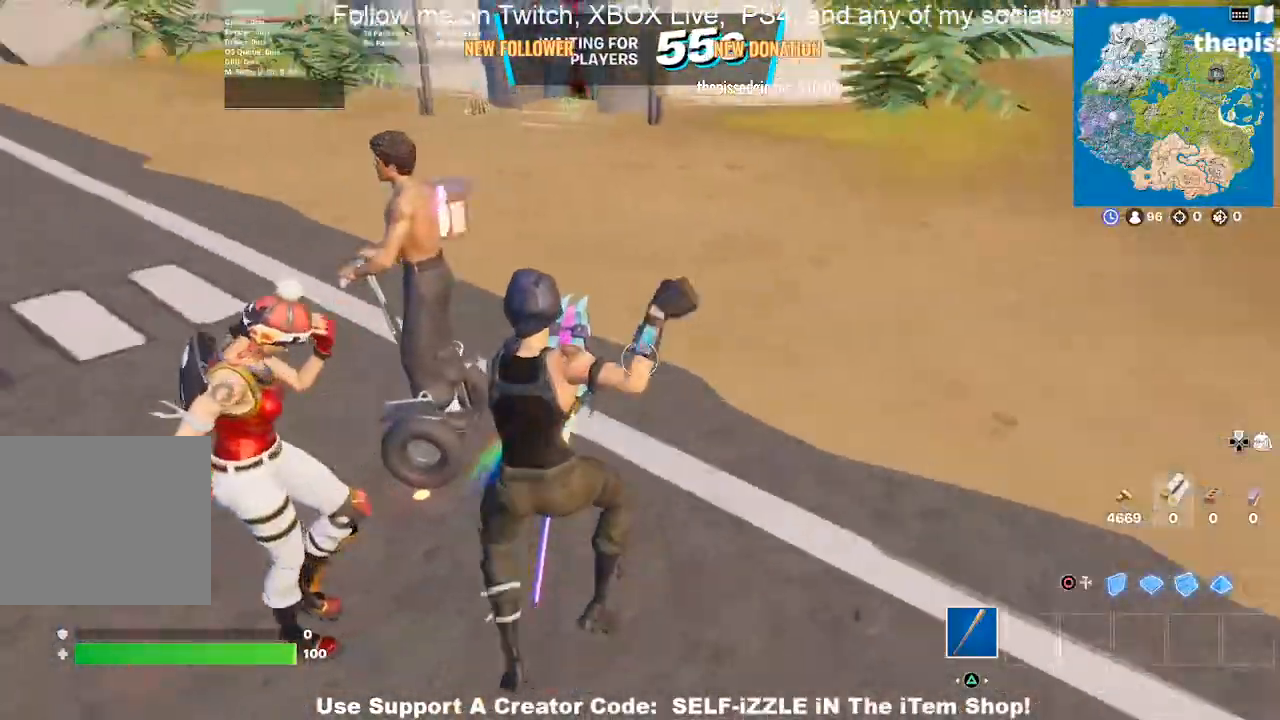
{"buttons": [], "left_stick": "up-right", "right_stick": "center", "events": []}
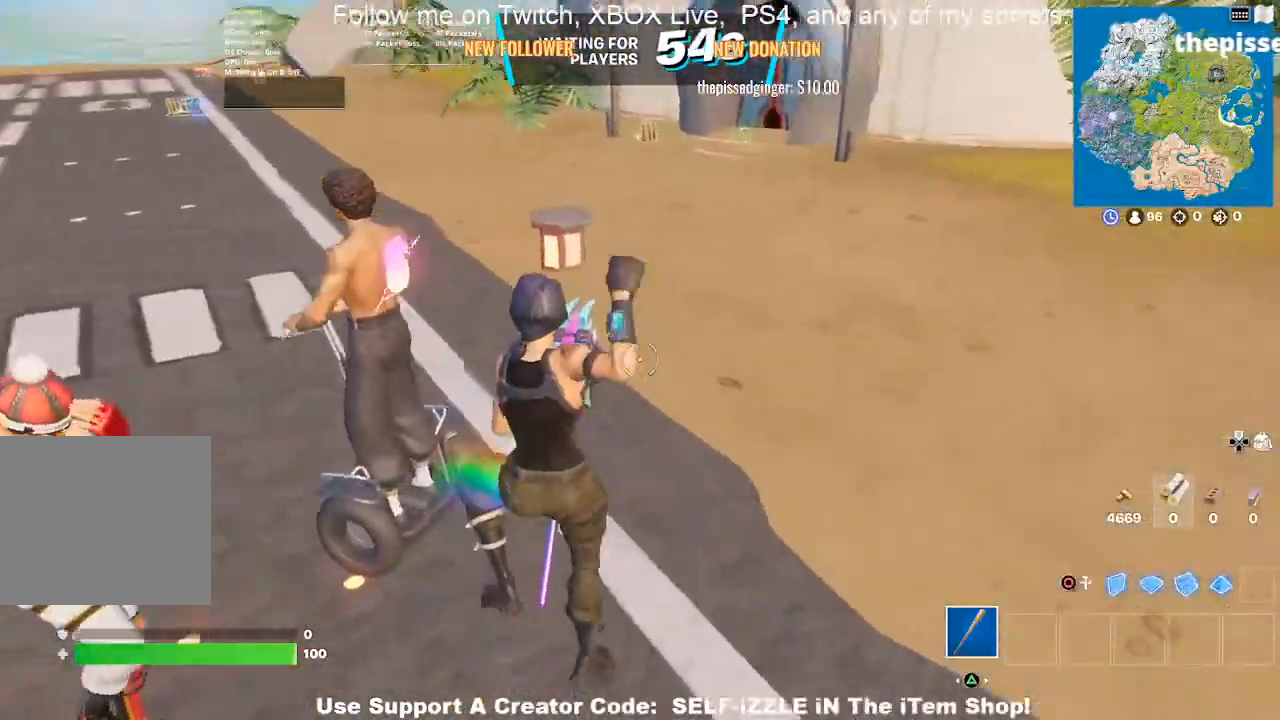
{"buttons": [], "left_stick": "up-right", "right_stick": "center", "events": []}
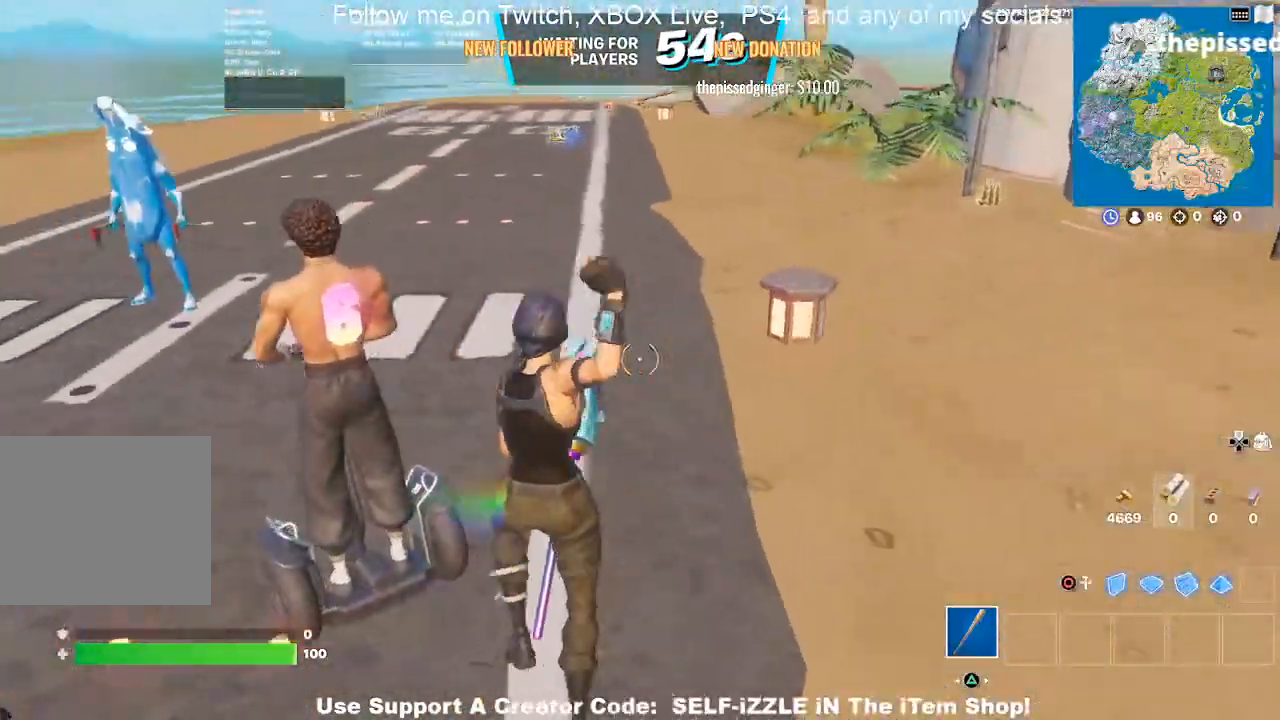
{"buttons": [], "left_stick": "up-right", "right_stick": "center", "events": []}
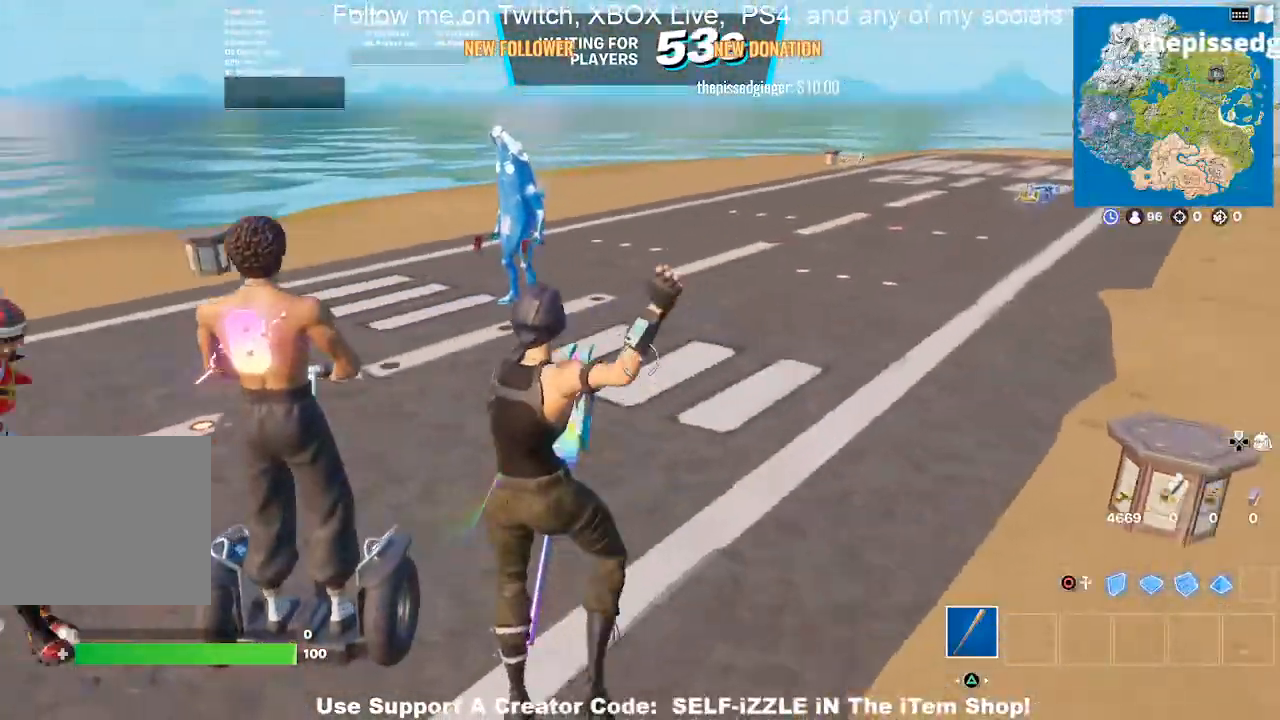
{"buttons": [], "left_stick": "up-right", "right_stick": "center", "events": []}